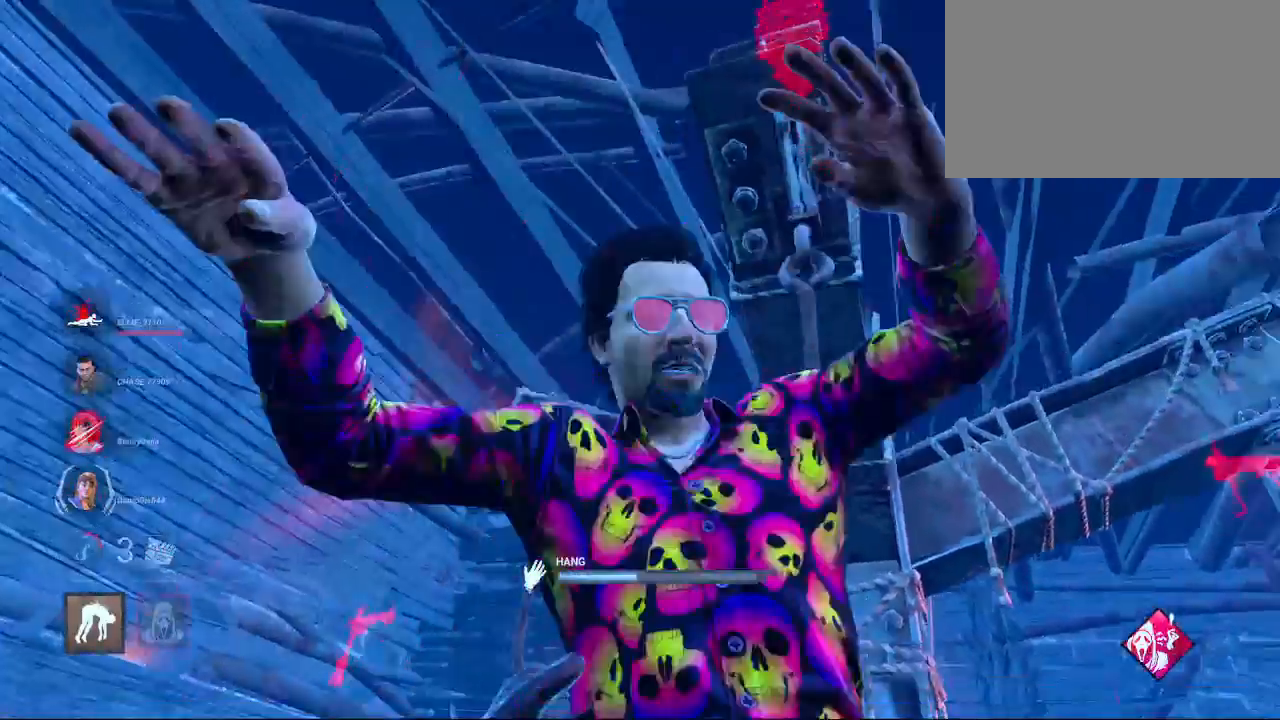
Gameplay with keyboard and mouse; each line is a JSON object with the keys and mouse buttons held at the frame after it. "events" lists presses ("down") and releases ("up") of "1", "2", "3", "4", "5", "a", "alt", "c", "caps_lock", "ctrl", "d", "e", "f", "g", "q", "r", "s", "shift", "space", "t", "tab", "v", "w", "x", "z", "mouse_left", "mouse_wheel" and "mouse_right" between this image and that frame as [ms after this image, input, new state], when the widget could be followed in between. "mouse_left", "mouse_wheel", "mouse_right" = the "left", "wheel", "right" buttons of the "mouse" list. No other keys are recorded. "wheel" means that the mouse wheel is clicked or scrolled. "mouse_move" is the direction in which the mouse moves at that frame (one of eight, or "still"), when it could be read.
{"keys": ["s"], "mouse": [], "mouse_move": "still", "events": []}
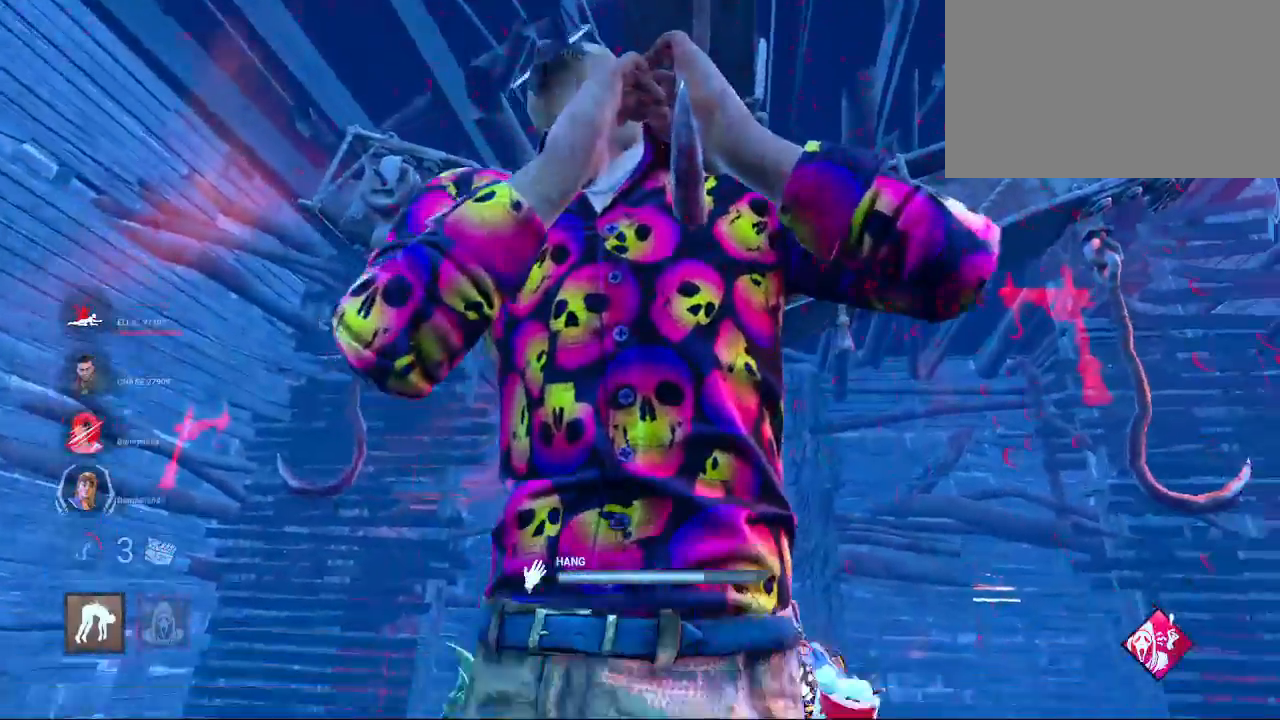
{"keys": ["s"], "mouse": [], "mouse_move": "left", "events": []}
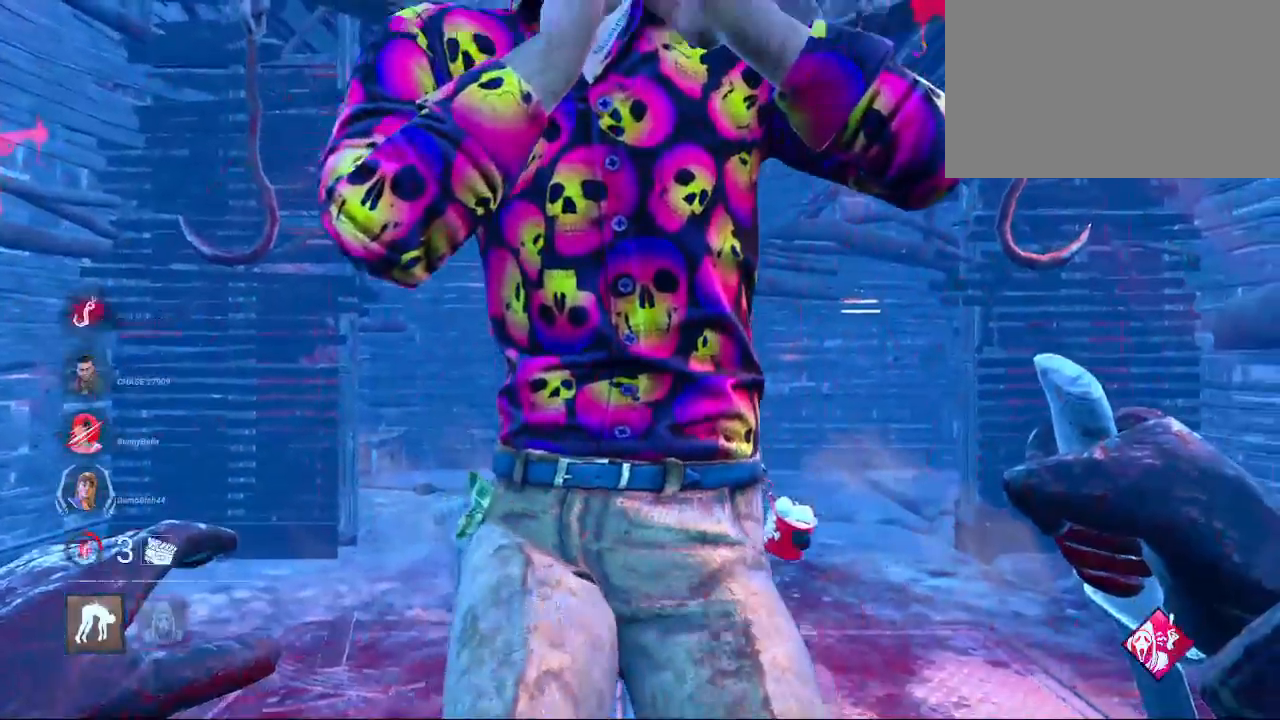
{"keys": ["a", "w"], "mouse": [], "mouse_move": "left", "events": [[133, "a", "down"], [317, "s", "up"], [417, "w", "down"]]}
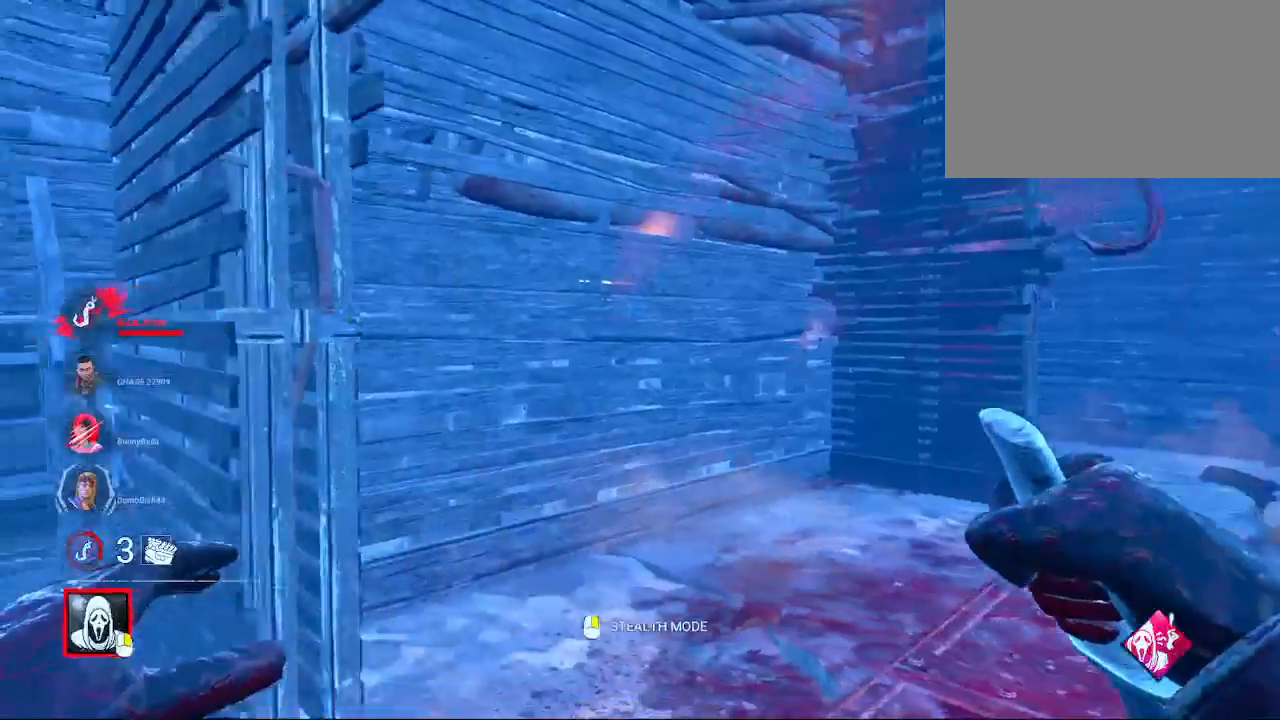
{"keys": ["a", "w"], "mouse": [], "mouse_move": "still", "events": []}
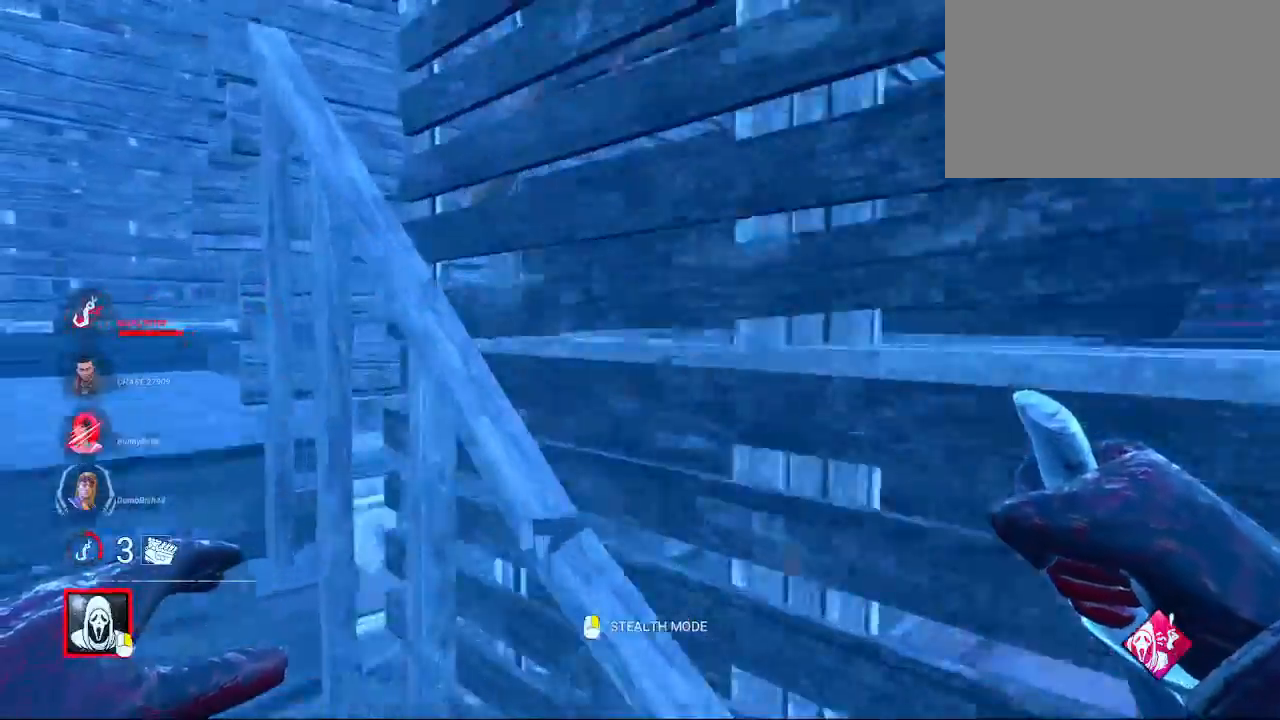
{"keys": ["w"], "mouse": [], "mouse_move": "right", "events": [[400, "a", "up"]]}
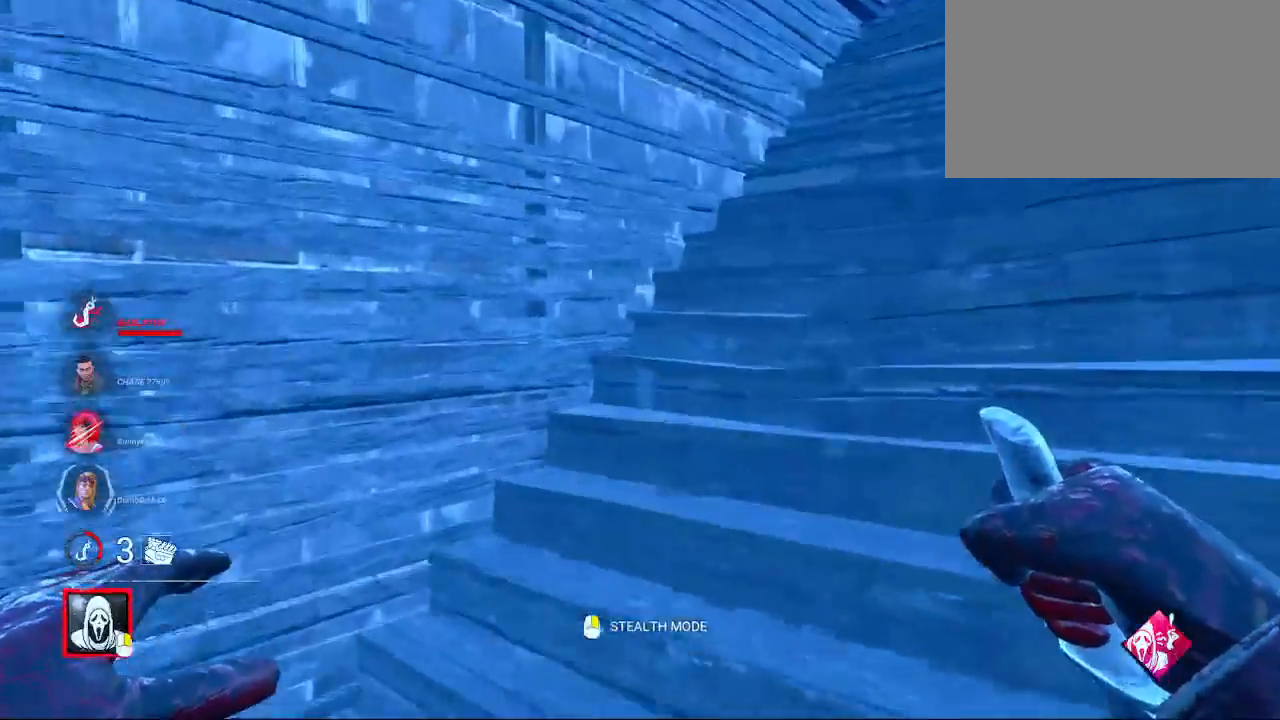
{"keys": ["w"], "mouse": [], "mouse_move": "still", "events": []}
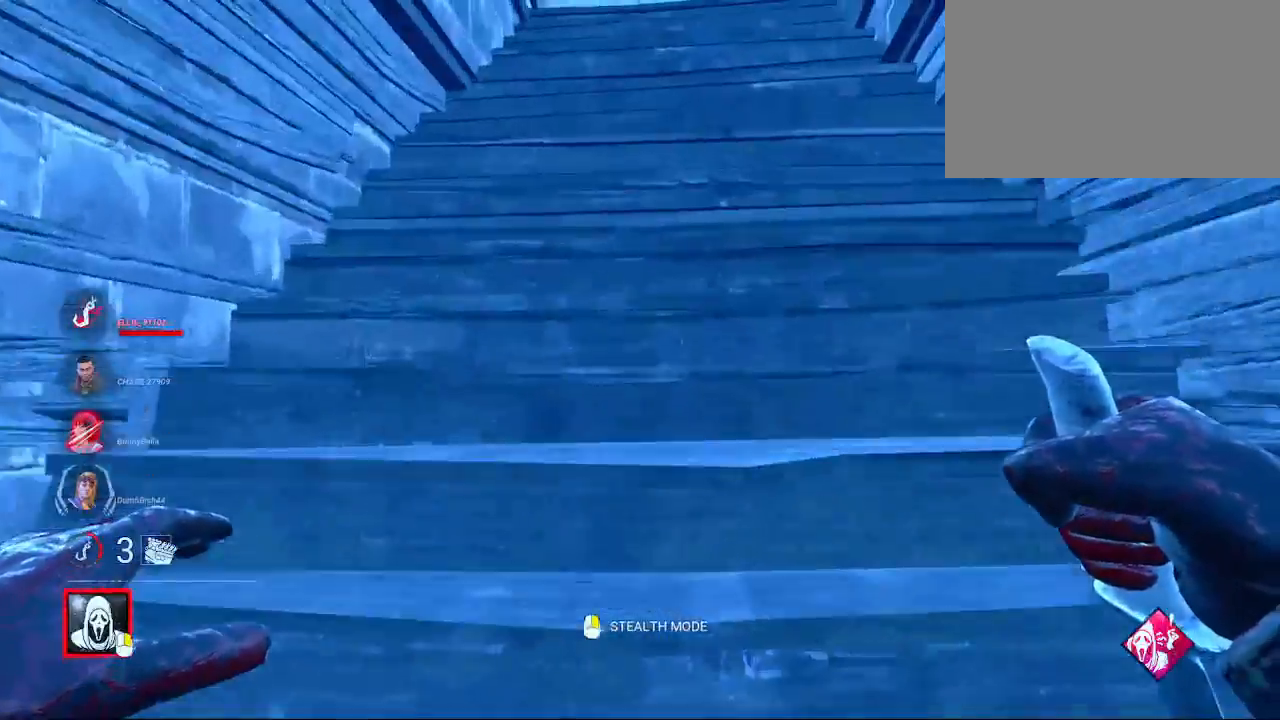
{"keys": ["w"], "mouse": [], "mouse_move": "still", "events": [[100, "d", "down"], [283, "d", "up"]]}
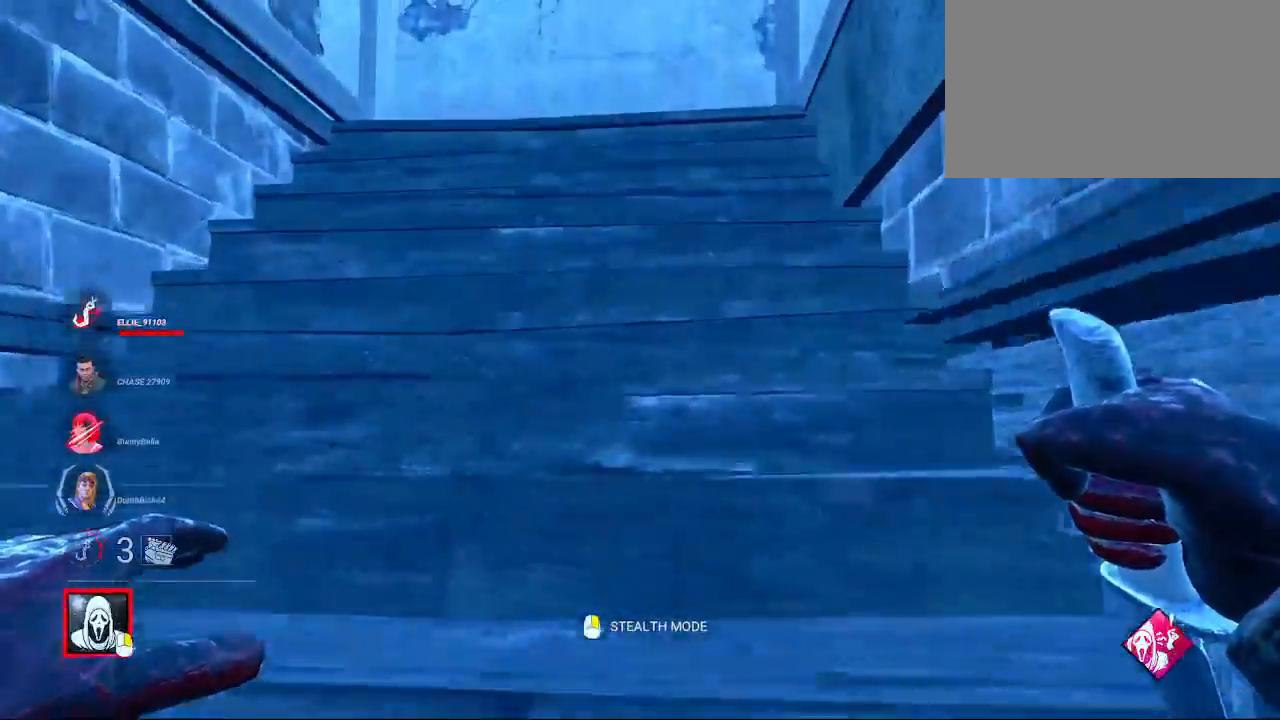
{"keys": ["a", "w"], "mouse": [], "mouse_move": "right", "events": [[483, "a", "down"]]}
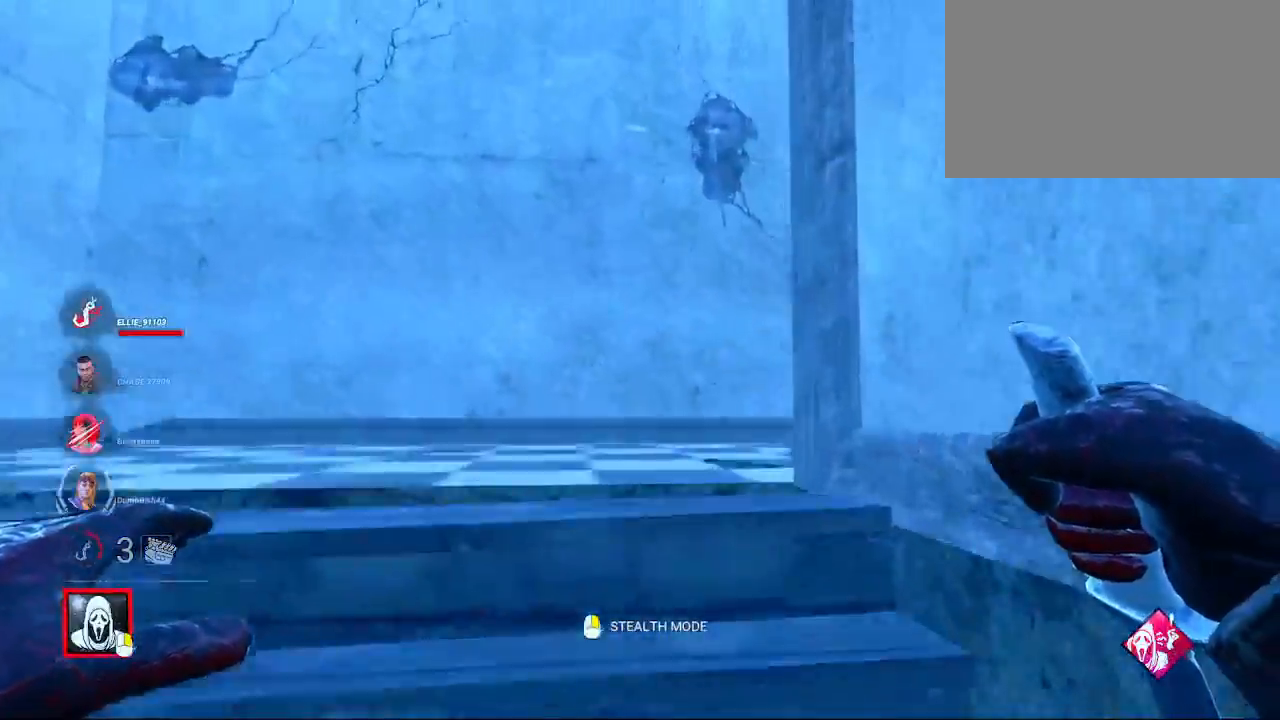
{"keys": ["w"], "mouse": [], "mouse_move": "right", "events": [[133, "a", "up"], [233, "mouse_right", "down"], [283, "a", "down"], [317, "mouse_right", "up"], [467, "a", "up"]]}
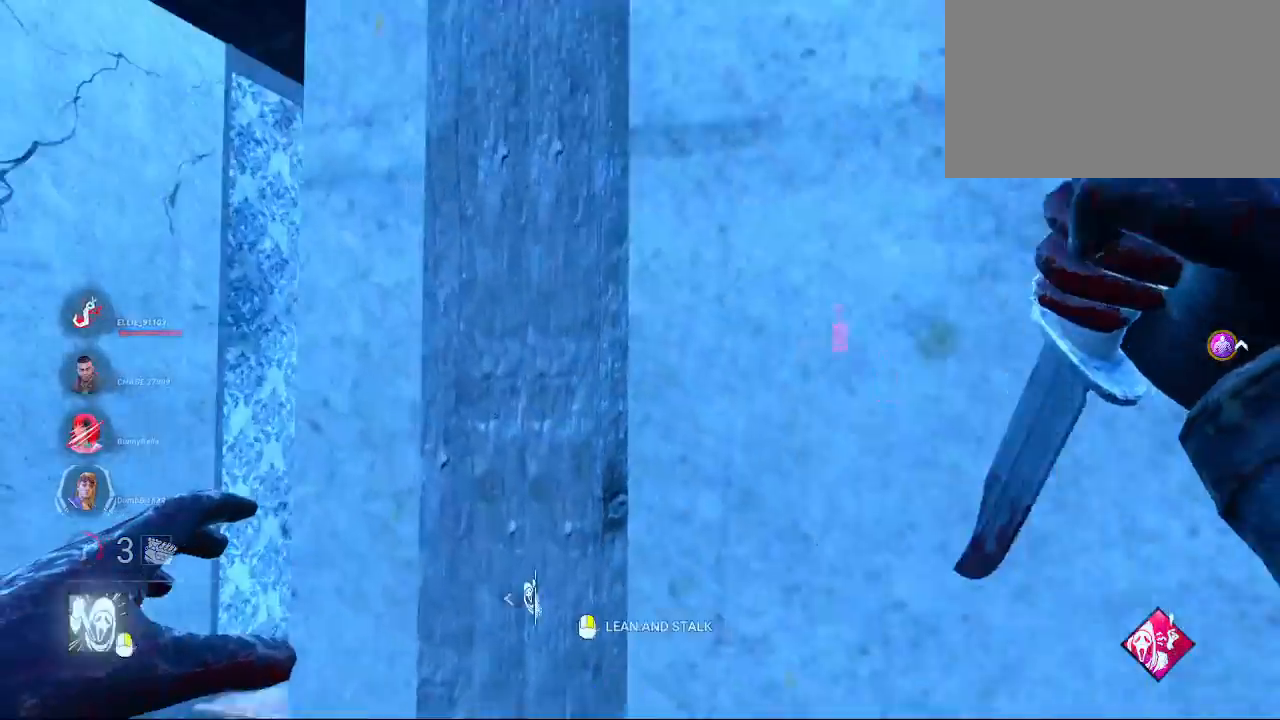
{"keys": ["w"], "mouse": [], "mouse_move": "down-right", "events": [[250, "a", "down"], [467, "a", "up"]]}
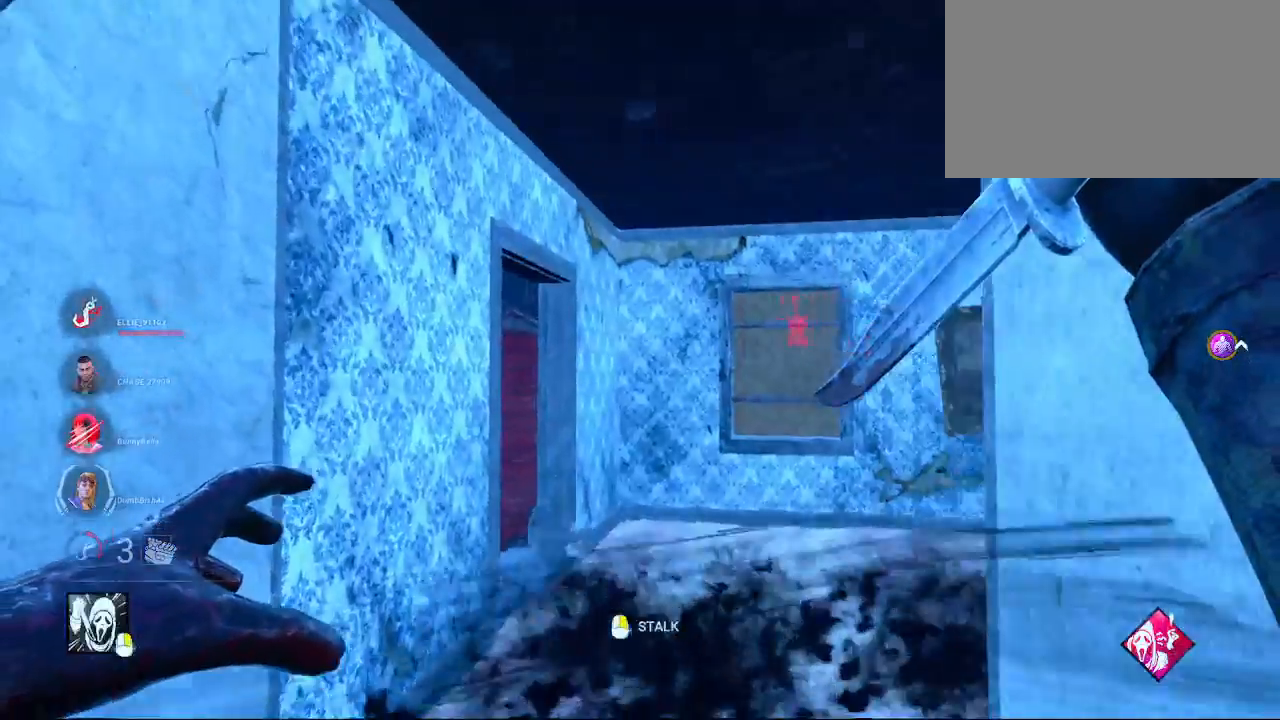
{"keys": ["w"], "mouse": [], "mouse_move": "up", "events": []}
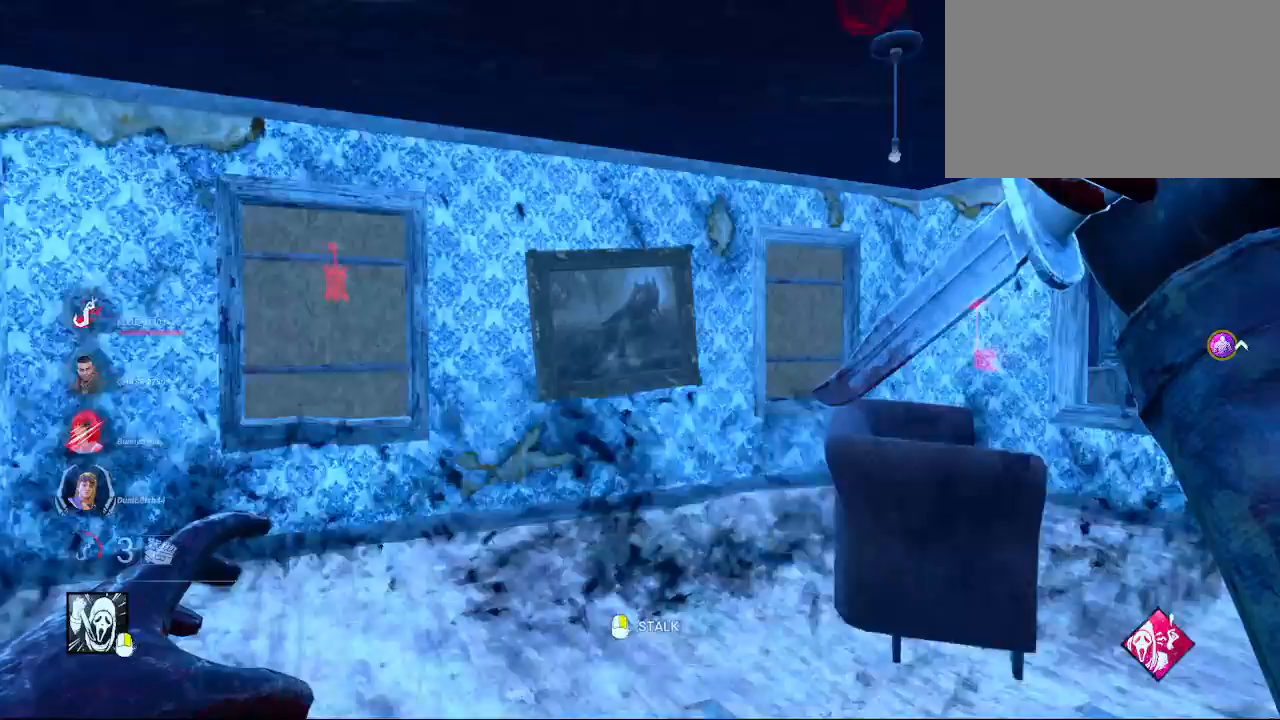
{"keys": ["w"], "mouse": [], "mouse_move": "still", "events": [[133, "a", "down"], [367, "a", "up"]]}
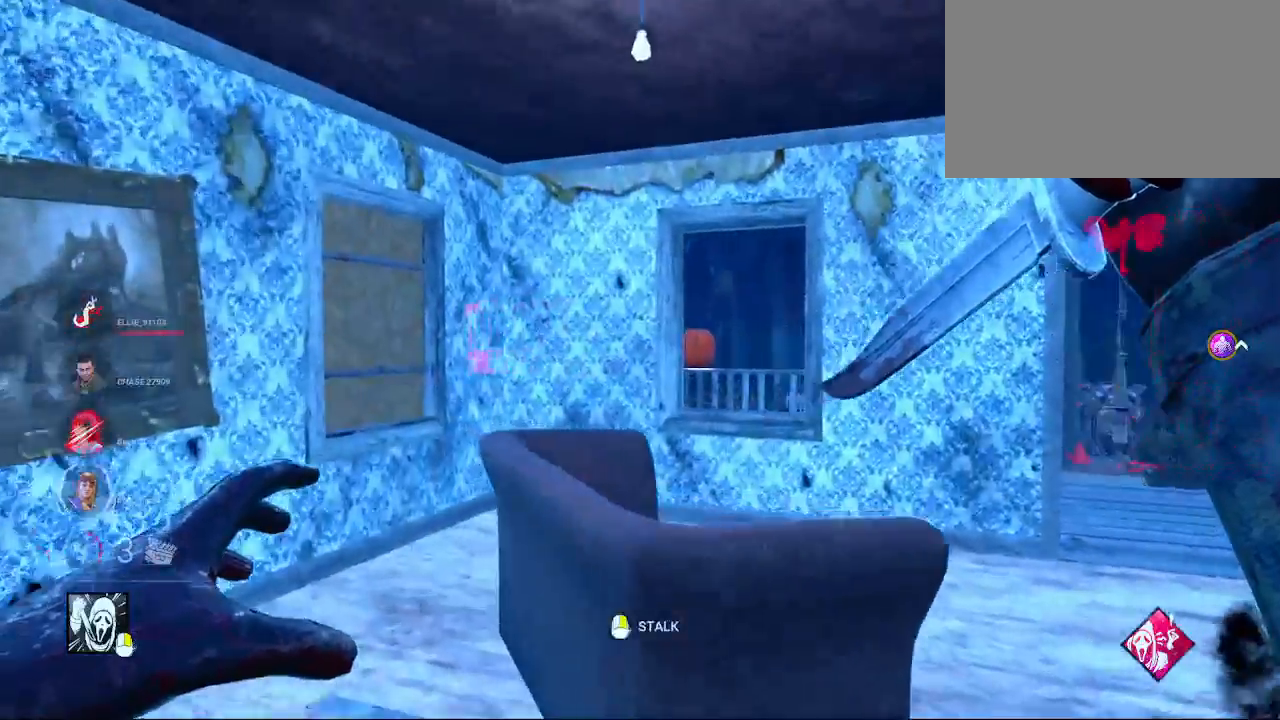
{"keys": ["w"], "mouse": [], "mouse_move": "still", "events": [[50, "d", "down"], [383, "d", "up"]]}
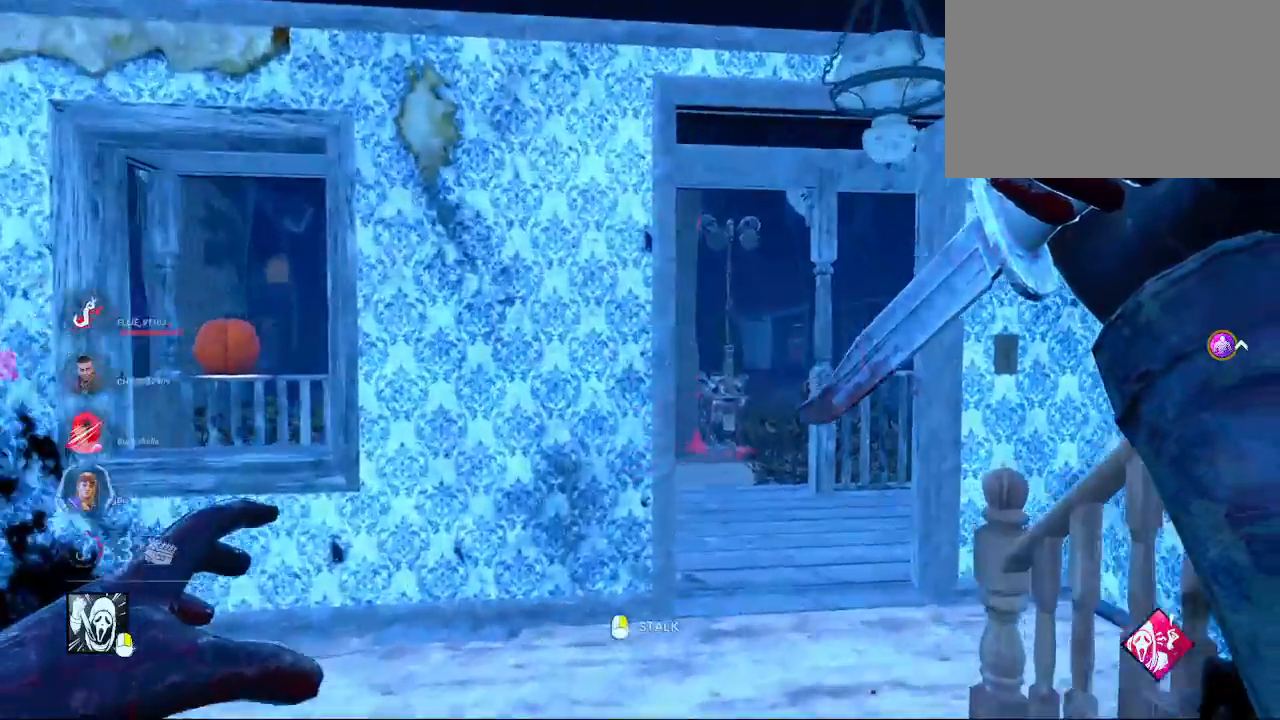
{"keys": ["w"], "mouse": [], "mouse_move": "still", "events": [[67, "d", "down"], [167, "d", "up"]]}
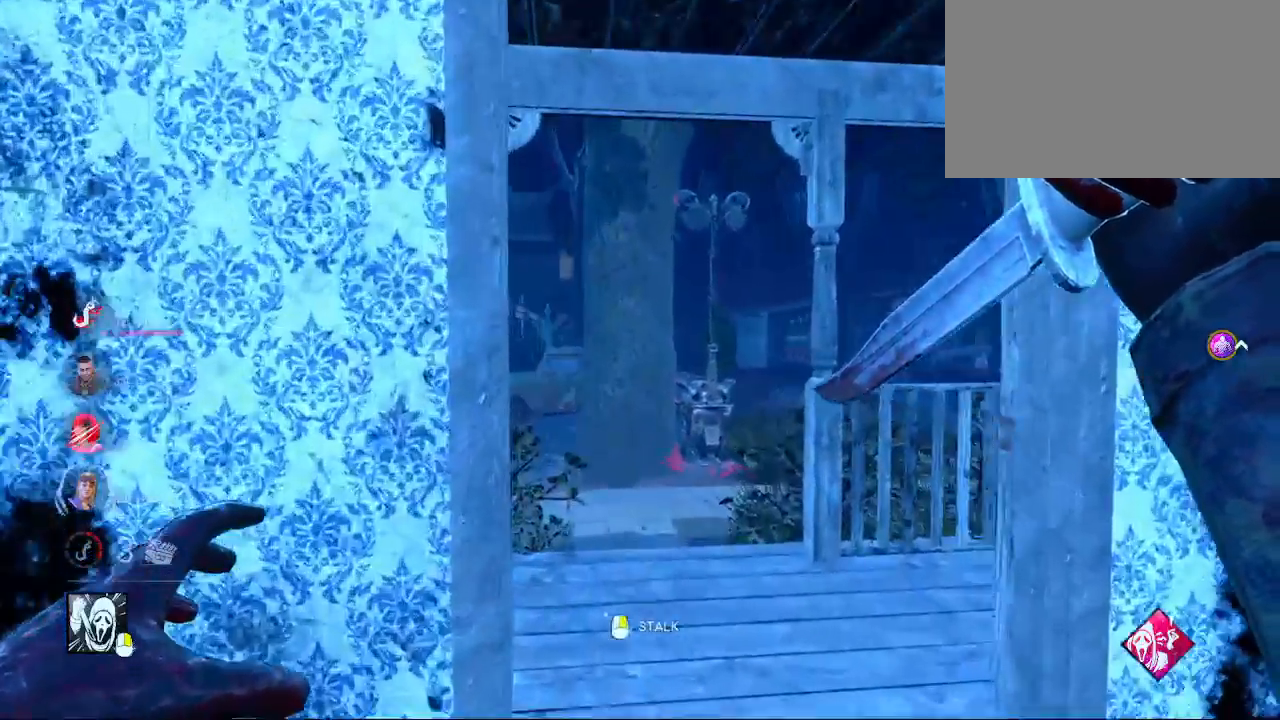
{"keys": ["w"], "mouse": [], "mouse_move": "still", "events": [[133, "d", "down"], [267, "d", "up"]]}
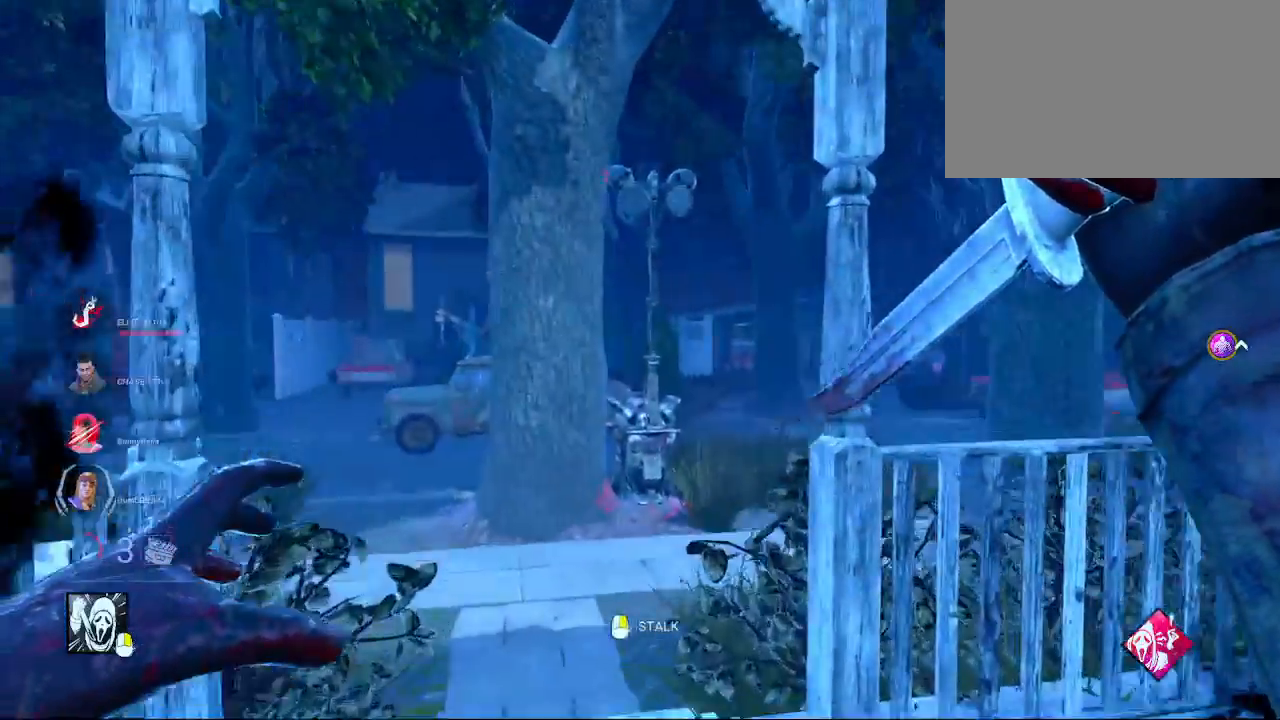
{"keys": ["a", "w"], "mouse": ["right"], "mouse_move": "still", "events": [[17, "a", "down"], [200, "a", "up"], [383, "a", "down"], [383, "mouse_right", "down"]]}
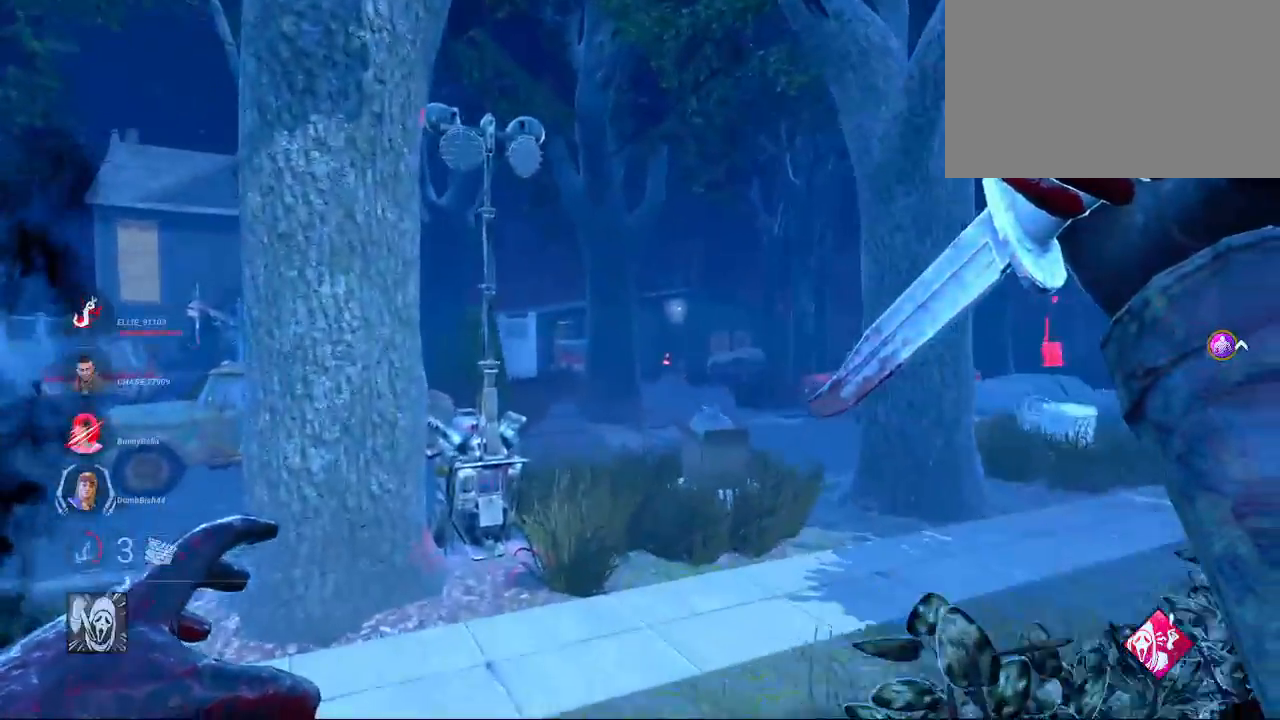
{"keys": ["w"], "mouse": [], "mouse_move": "still", "events": [[17, "a", "up"], [217, "ctrl", "down"], [350, "ctrl", "up"], [350, "mouse_right", "up"]]}
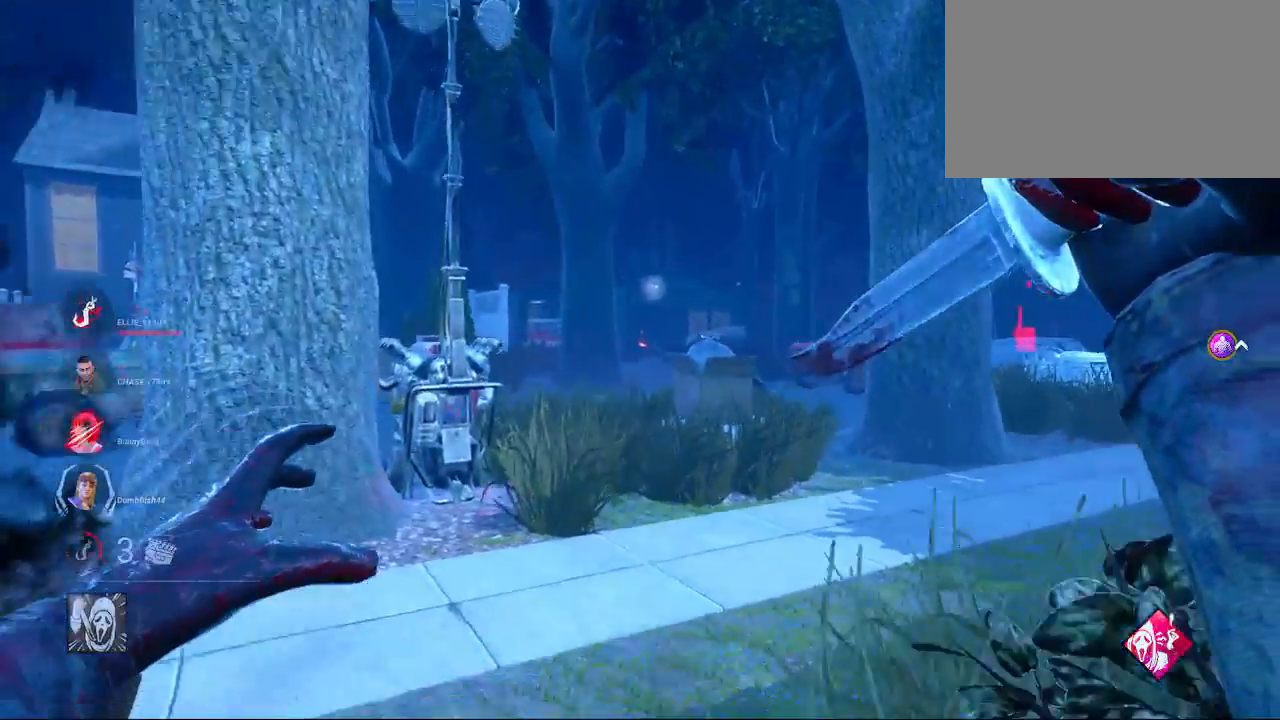
{"keys": ["w"], "mouse": [], "mouse_move": "still", "events": []}
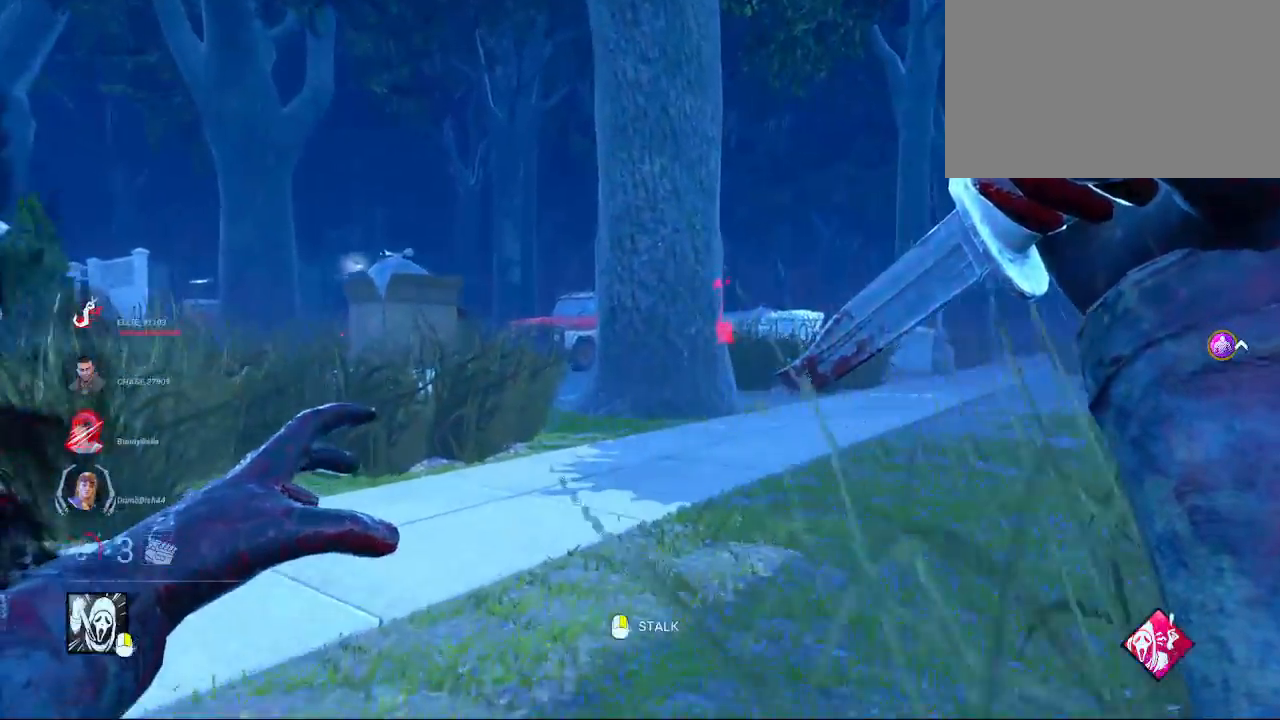
{"keys": ["w"], "mouse": [], "mouse_move": "still", "events": [[200, "d", "down"], [333, "d", "up"]]}
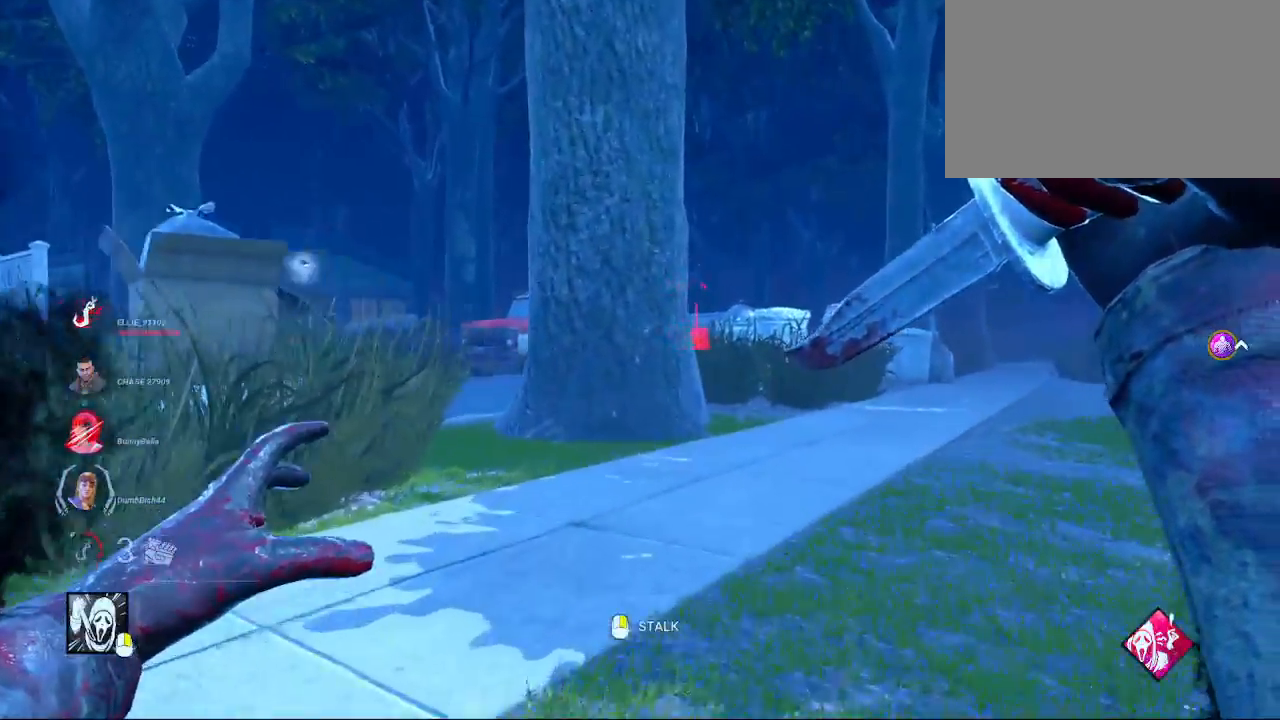
{"keys": ["a", "w"], "mouse": [], "mouse_move": "left", "events": [[67, "a", "down"], [167, "a", "up"], [450, "a", "down"]]}
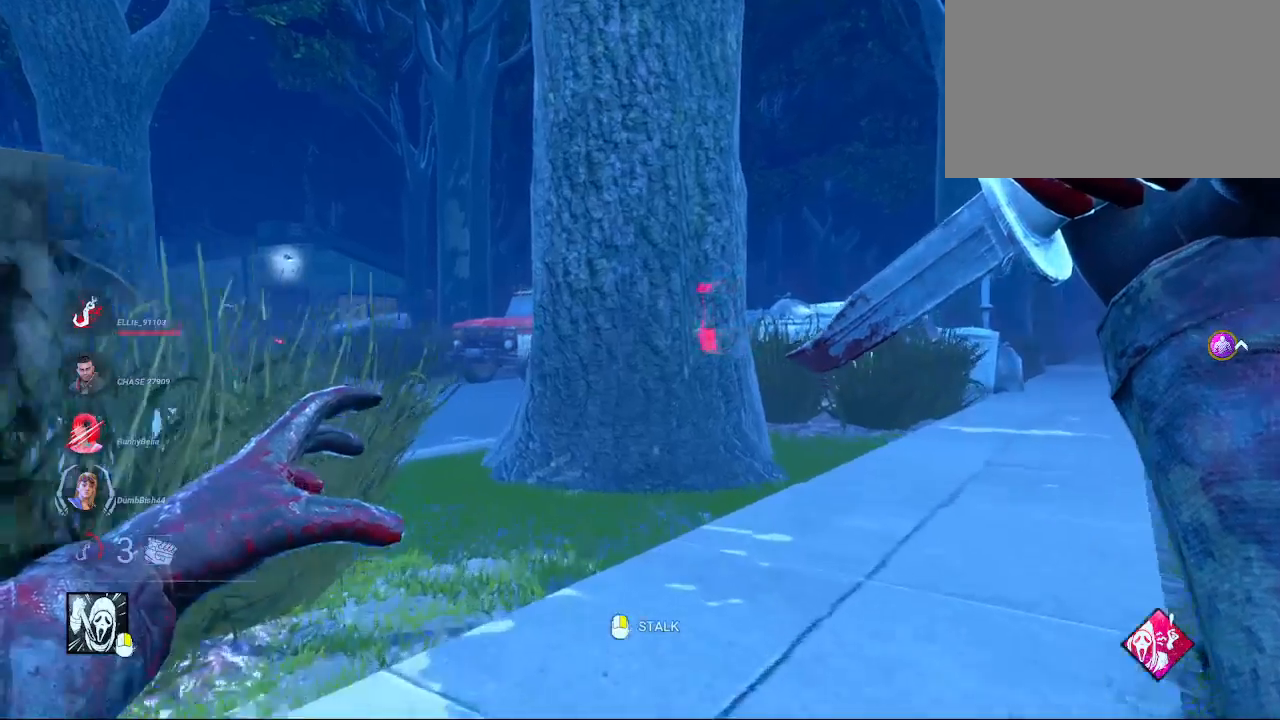
{"keys": ["w"], "mouse": [], "mouse_move": "still", "events": [[83, "a", "up"], [267, "a", "down"], [467, "a", "up"]]}
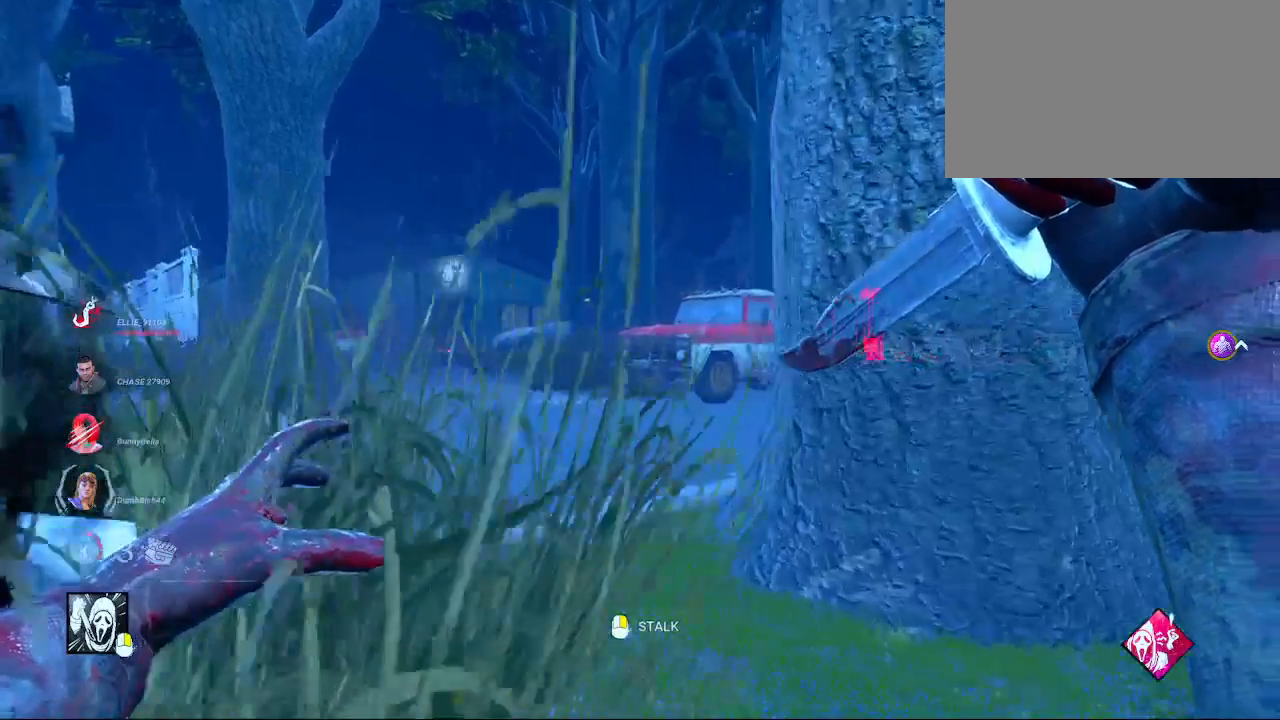
{"keys": ["w"], "mouse": [], "mouse_move": "still", "events": []}
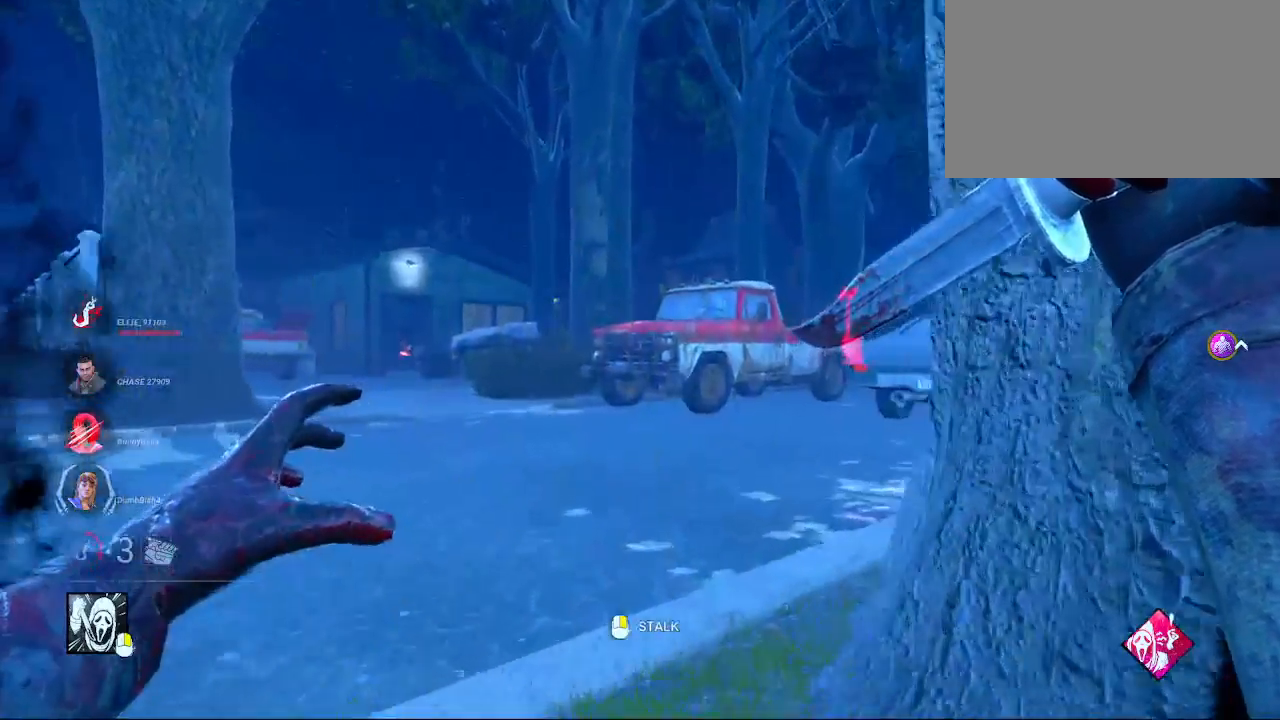
{"keys": ["w"], "mouse": [], "mouse_move": "still", "events": [[167, "a", "down"], [300, "a", "up"]]}
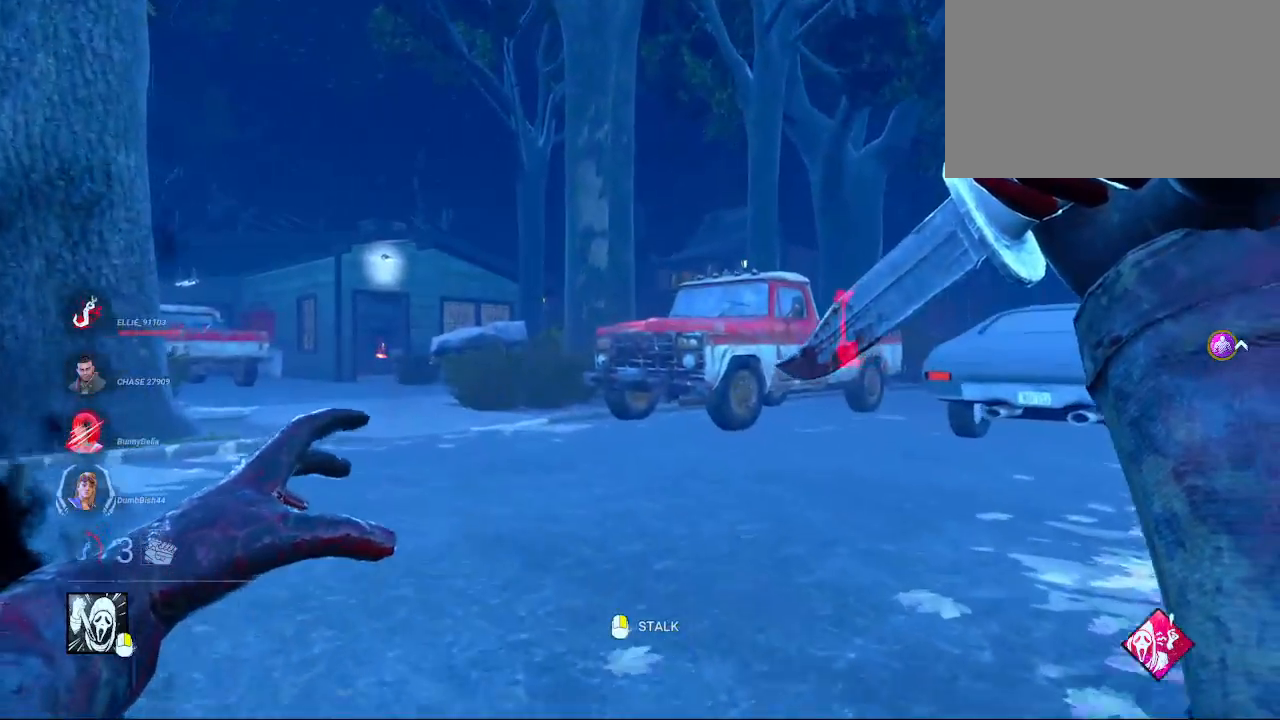
{"keys": ["a", "w"], "mouse": [], "mouse_move": "still", "events": [[183, "a", "down"], [367, "a", "up"], [500, "a", "down"]]}
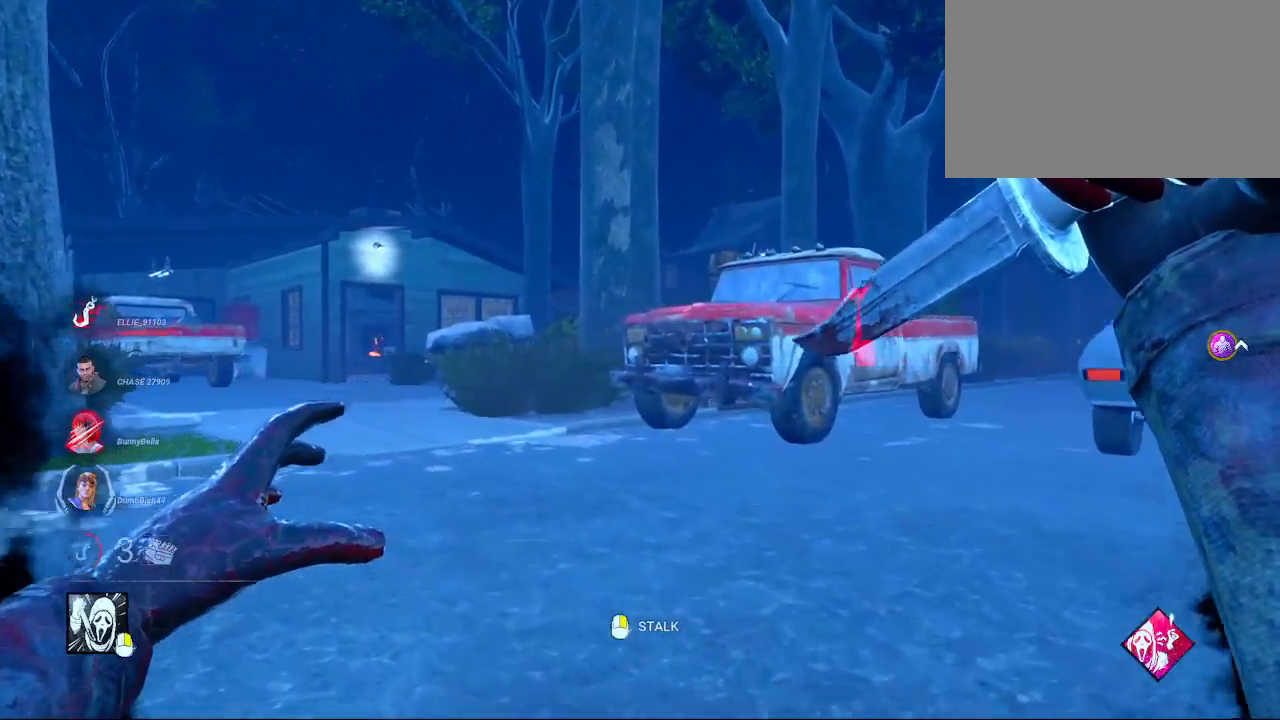
{"keys": ["a", "w"], "mouse": [], "mouse_move": "right", "events": [[333, "a", "up"], [467, "a", "down"]]}
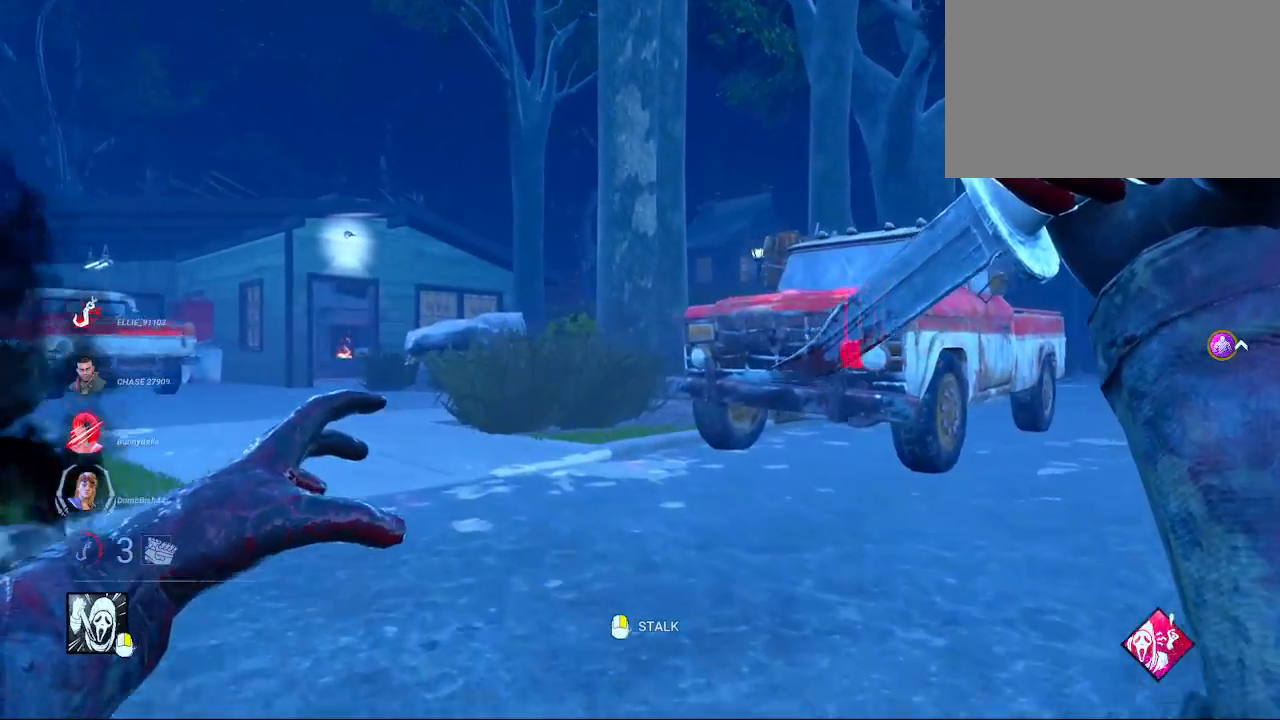
{"keys": ["a", "w"], "mouse": [], "mouse_move": "still", "events": [[167, "a", "up"], [250, "a", "down"]]}
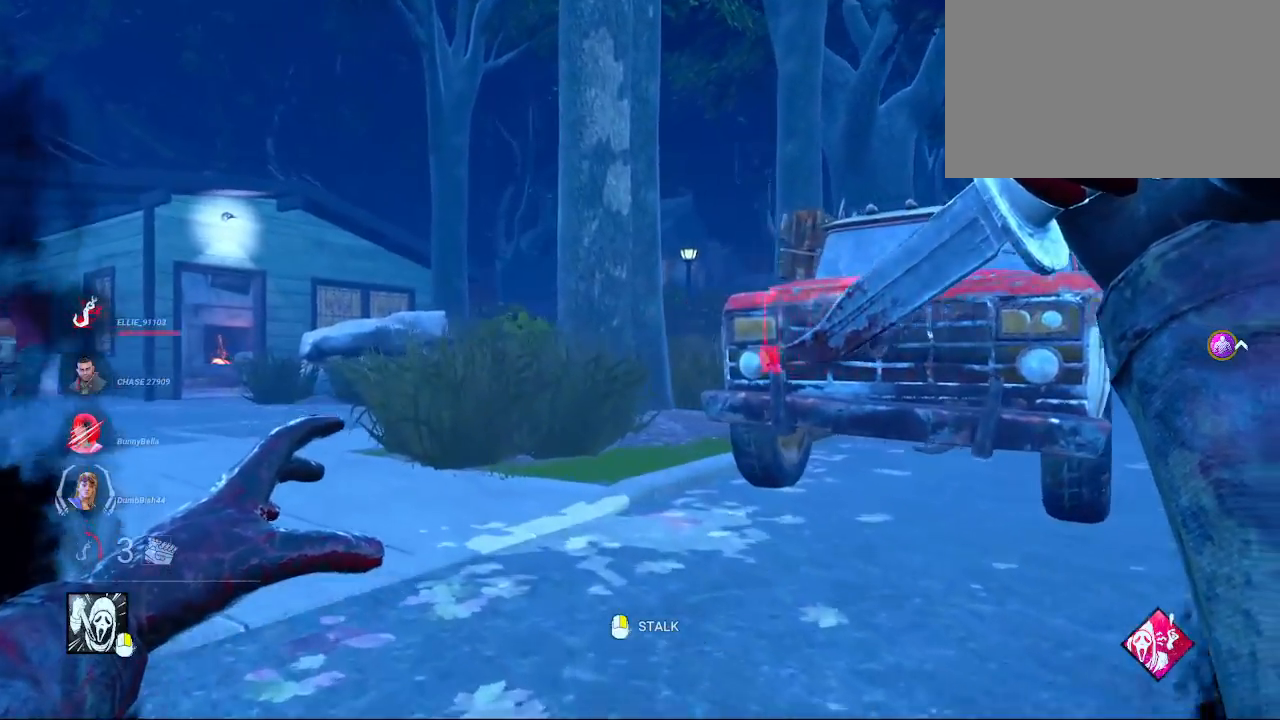
{"keys": ["a", "w"], "mouse": [], "mouse_move": "still", "events": [[83, "a", "up"], [417, "a", "down"]]}
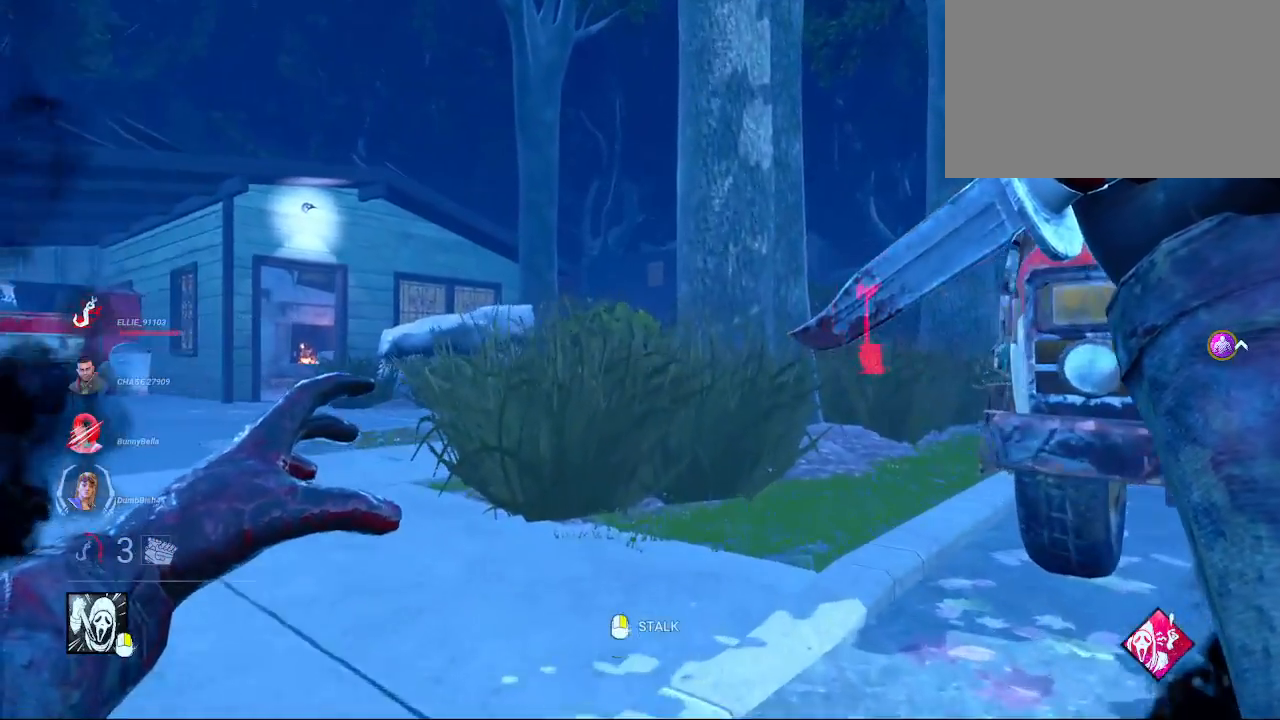
{"keys": ["ctrl", "w"], "mouse": [], "mouse_move": "right", "events": [[67, "a", "up"], [467, "ctrl", "down"]]}
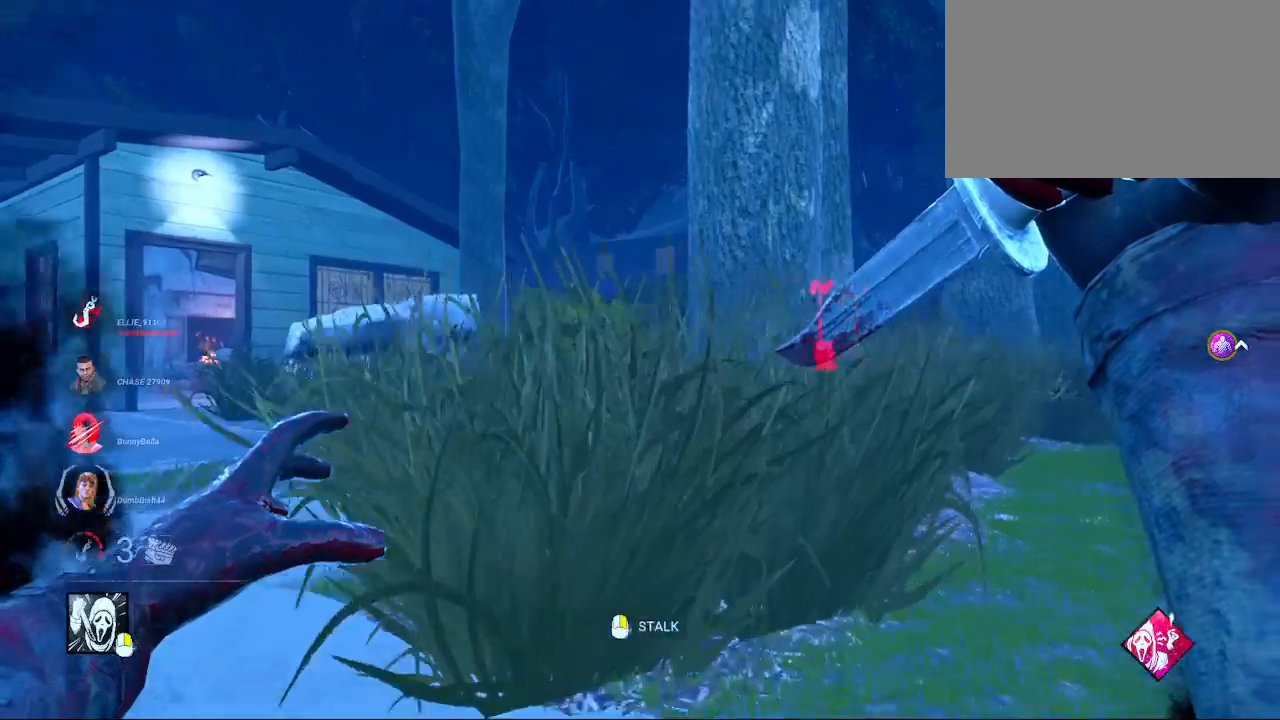
{"keys": ["a", "w"], "mouse": [], "mouse_move": "still", "events": [[167, "ctrl", "up"], [400, "a", "down"]]}
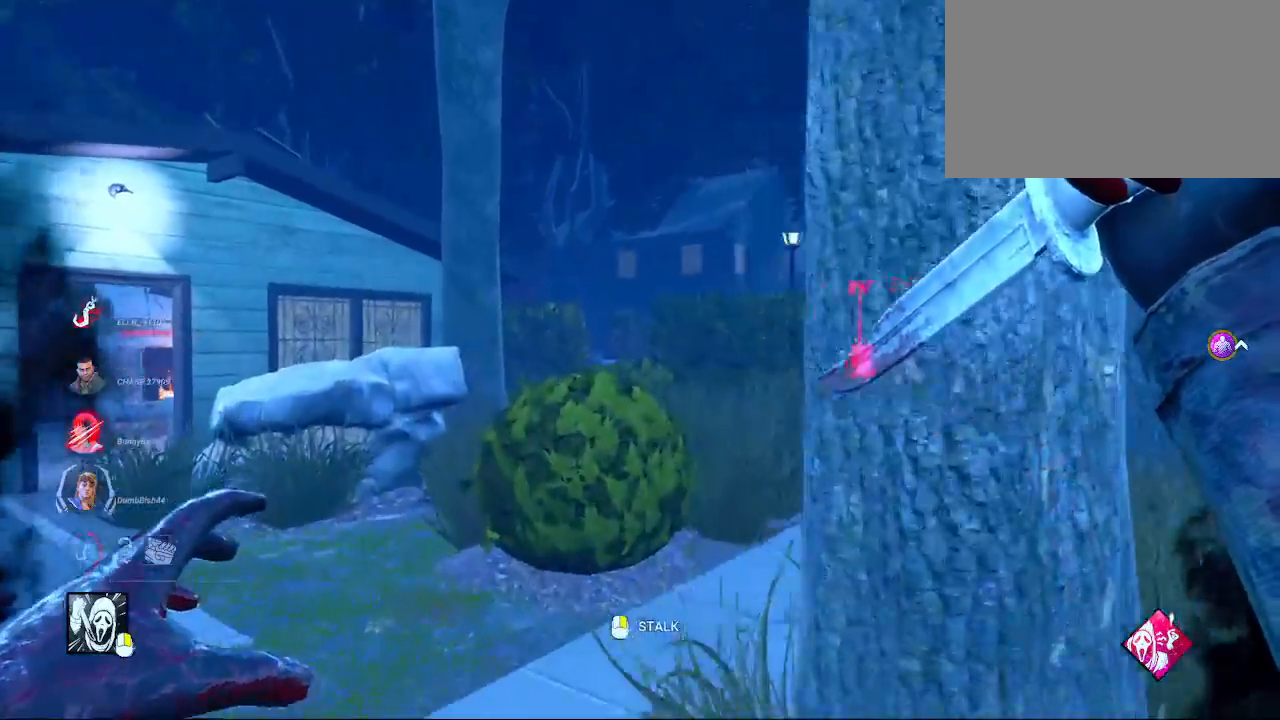
{"keys": ["w"], "mouse": [], "mouse_move": "still", "events": [[317, "a", "up"]]}